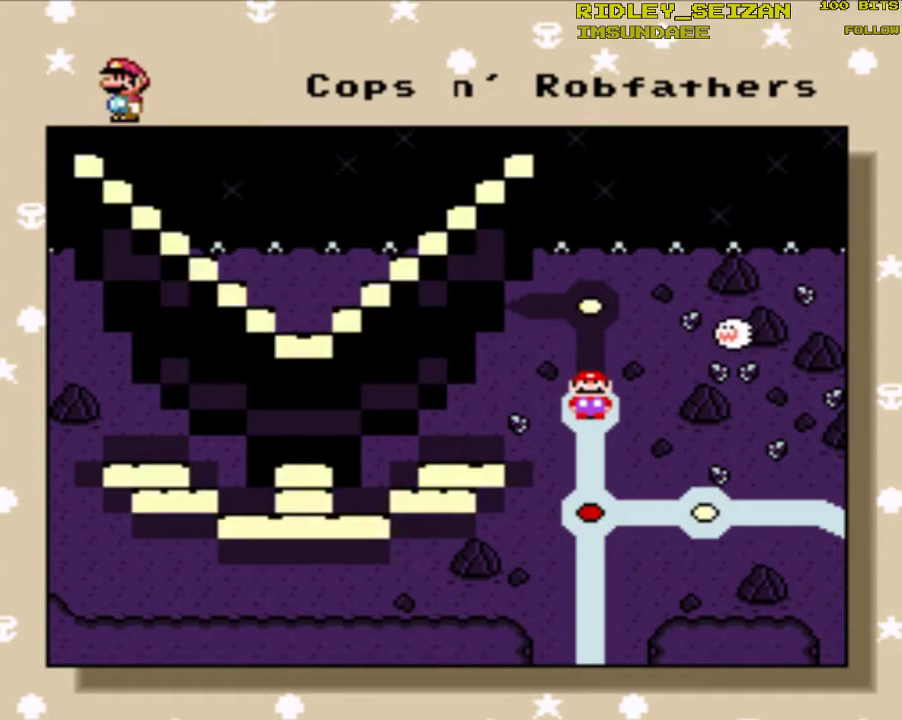
Gameplay with a controller (Nintendo layout); each line is a JSON object with the inputs held at the frame after it. "events" lists button and stick changes between this image and that frame as [ms after this image, input, new state], when the widget could be followed in between. Not read: L1 L3 R1 R3.
{"buttons": [], "events": [[233, "B", "down"], [367, "B", "up"]]}
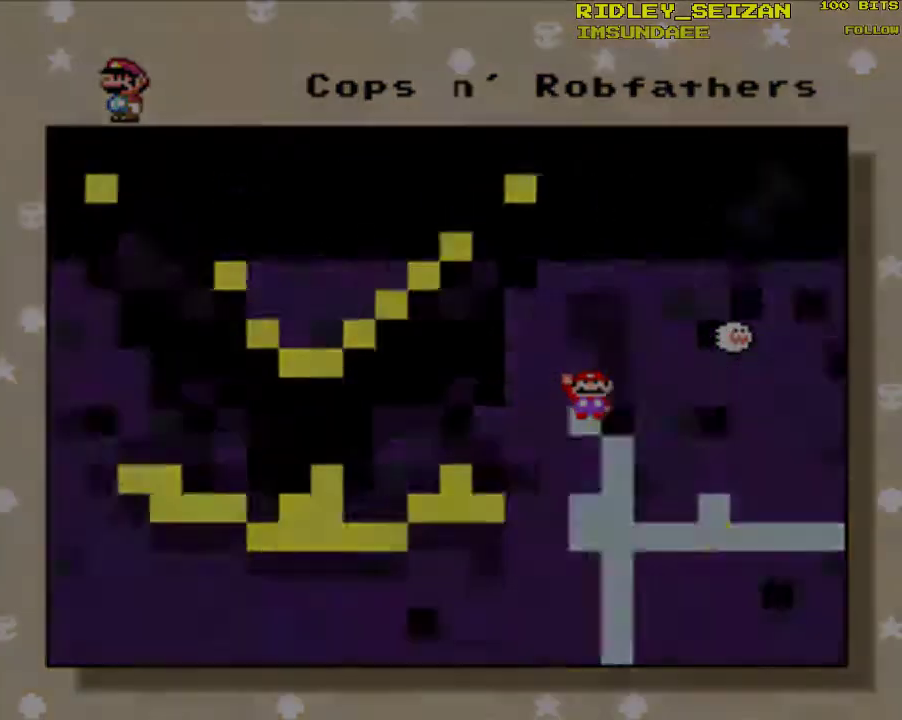
{"buttons": [], "events": []}
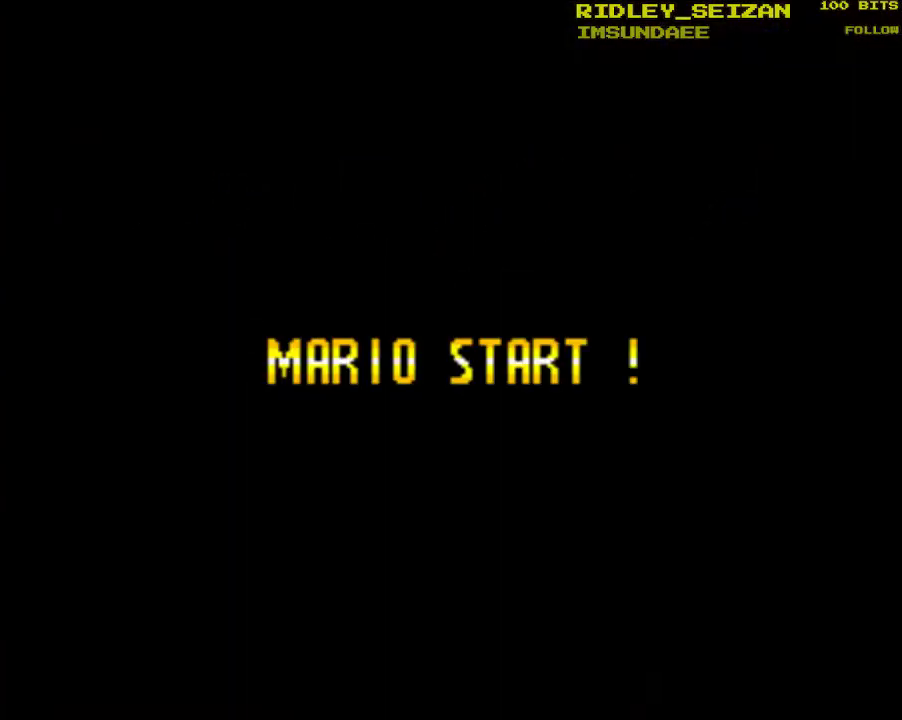
{"buttons": [], "events": []}
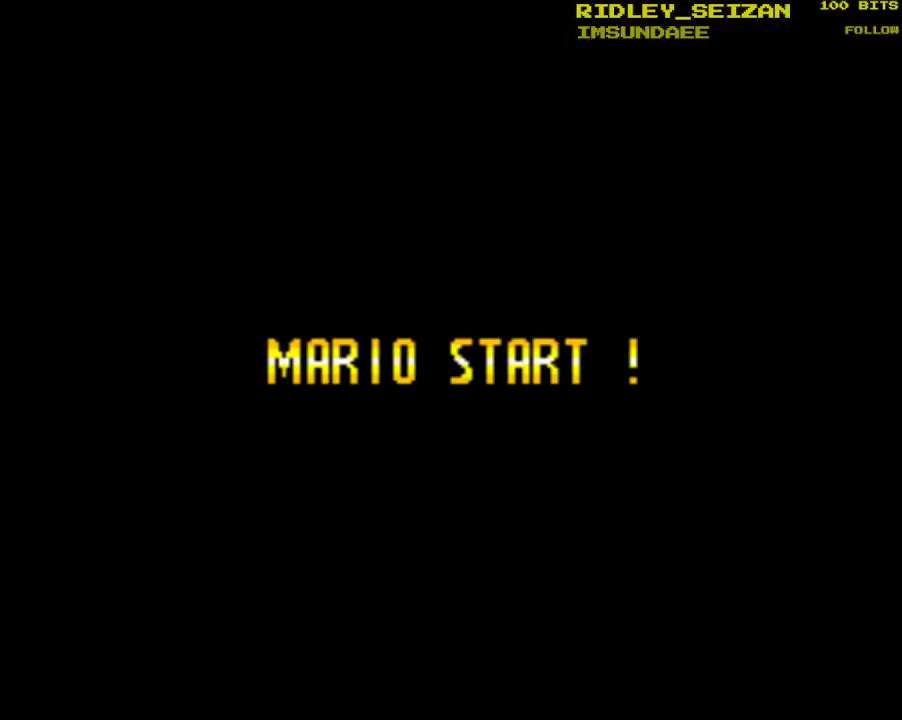
{"buttons": [], "events": []}
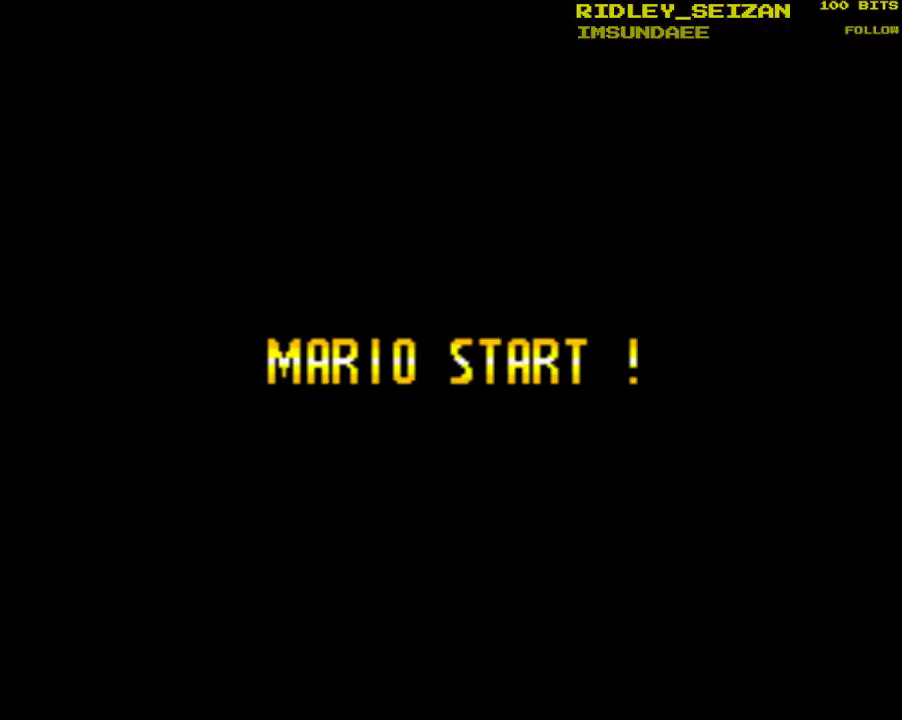
{"buttons": [], "events": [[133, "B", "down"], [267, "B", "up"]]}
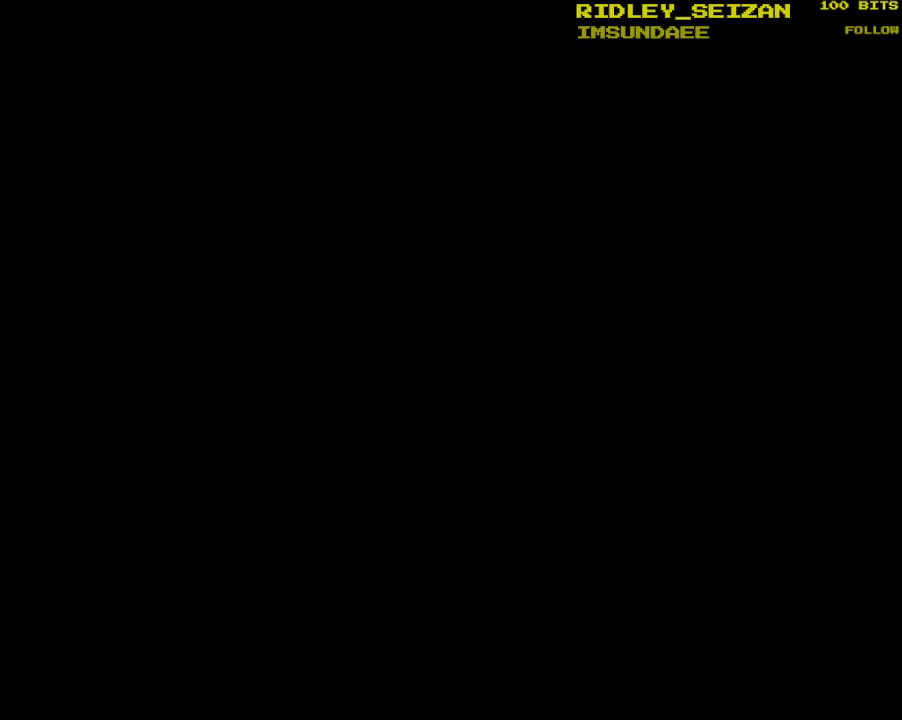
{"buttons": [], "events": []}
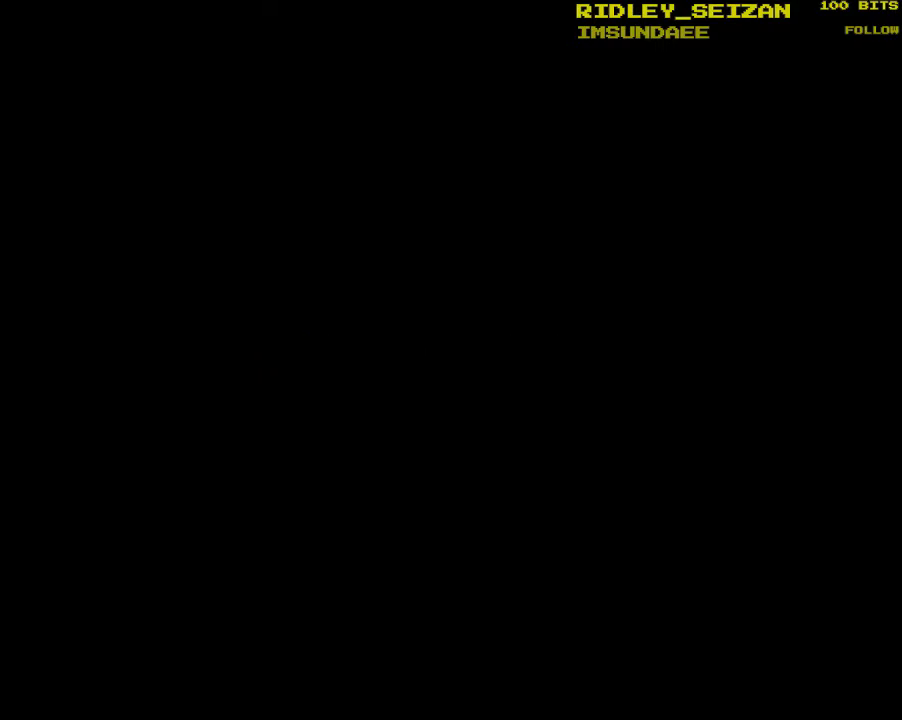
{"buttons": [], "events": [[100, "Y", "down"], [167, "Y", "up"]]}